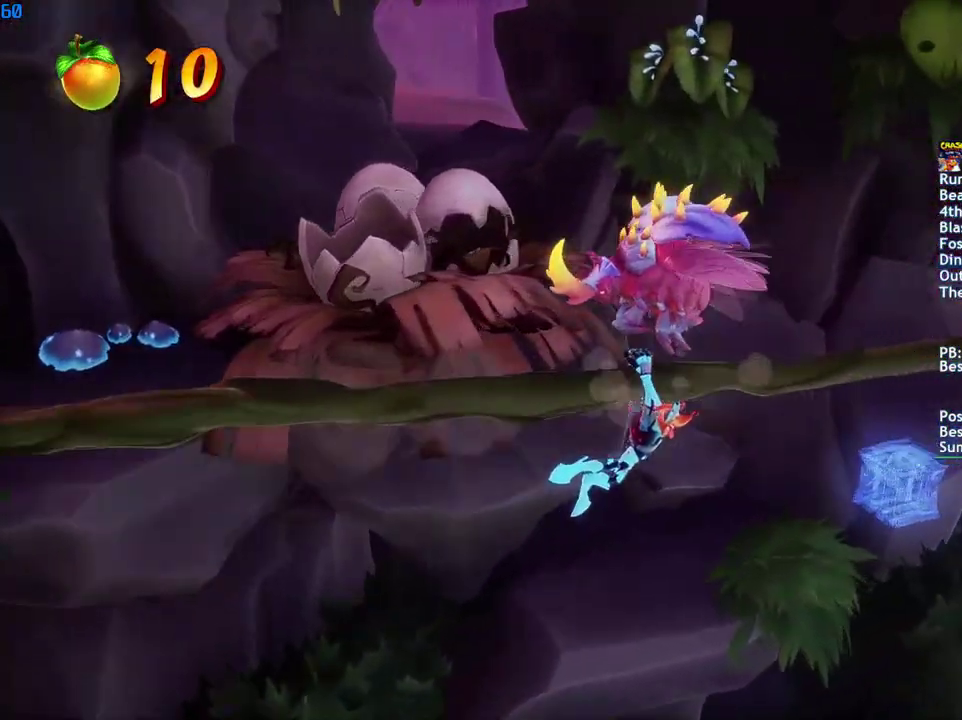
Gameplay with a controller (PlayStation layout); each line is a JSON object with the inputs held at the frame after it. "events" lists button and stick changes between this image and that frame as [ms after this image, input, new state], when the widget could be followed in between.
{"buttons": [], "left_stick": "center", "right_stick": "center", "events": []}
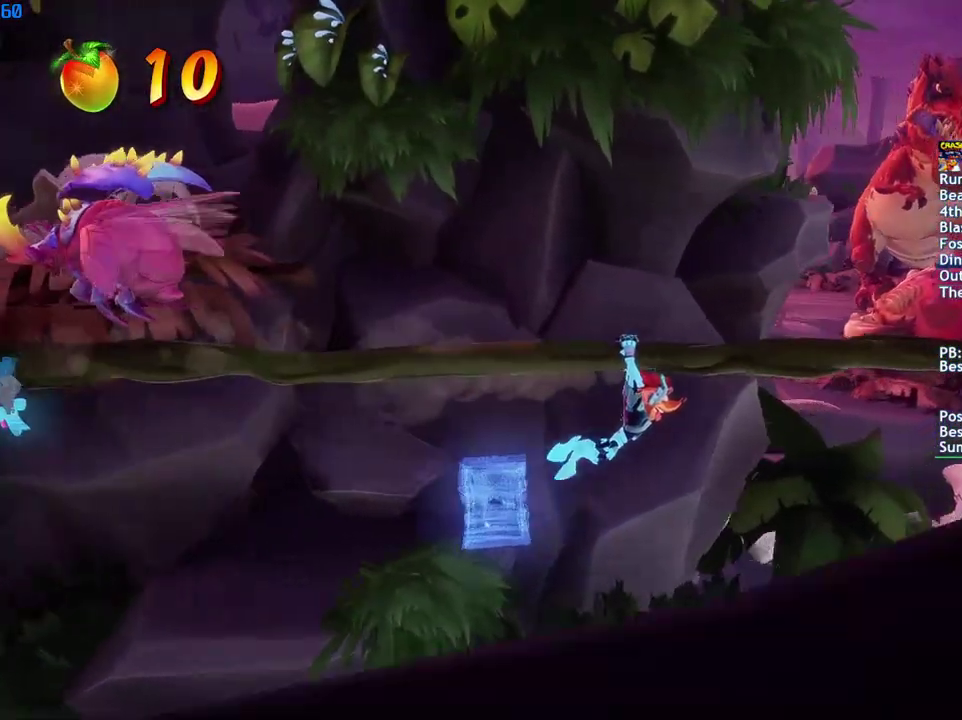
{"buttons": [], "left_stick": "center", "right_stick": "center", "events": [[150, "R1", "down"], [250, "R1", "up"]]}
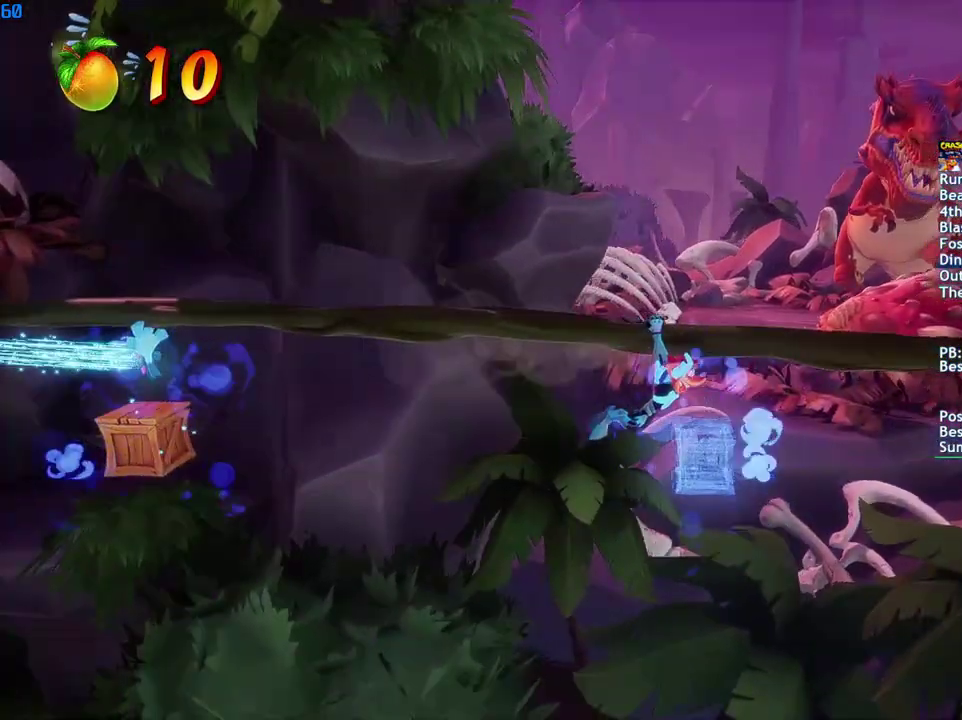
{"buttons": ["R1"], "left_stick": "center", "right_stick": "center", "events": [[450, "R1", "down"]]}
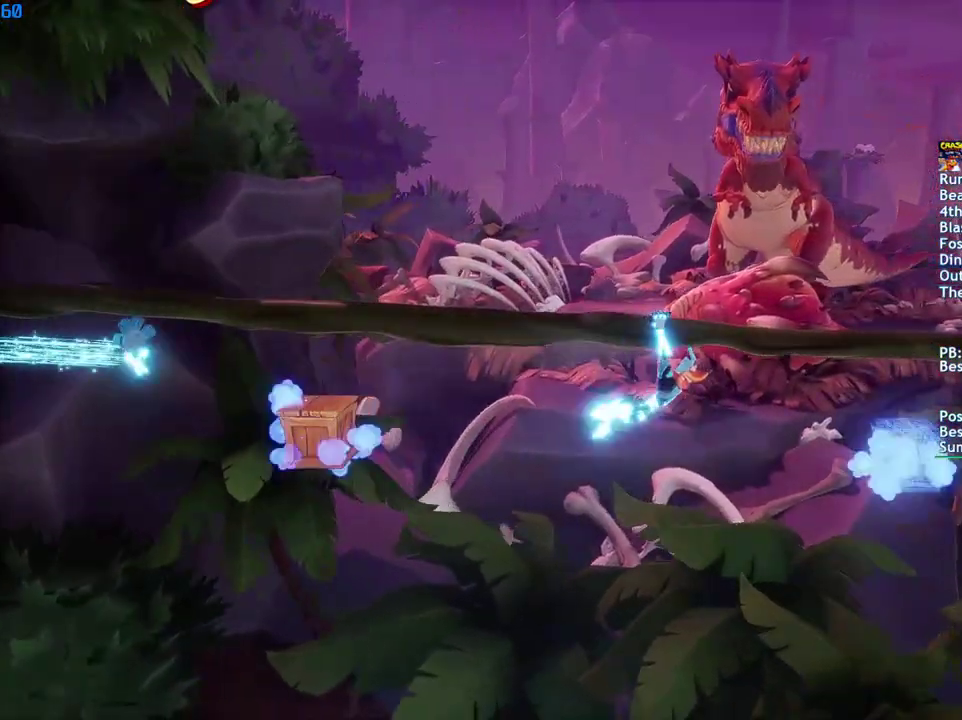
{"buttons": ["CIRCLE"], "left_stick": "center", "right_stick": "center", "events": [[67, "R1", "up"], [483, "CIRCLE", "down"]]}
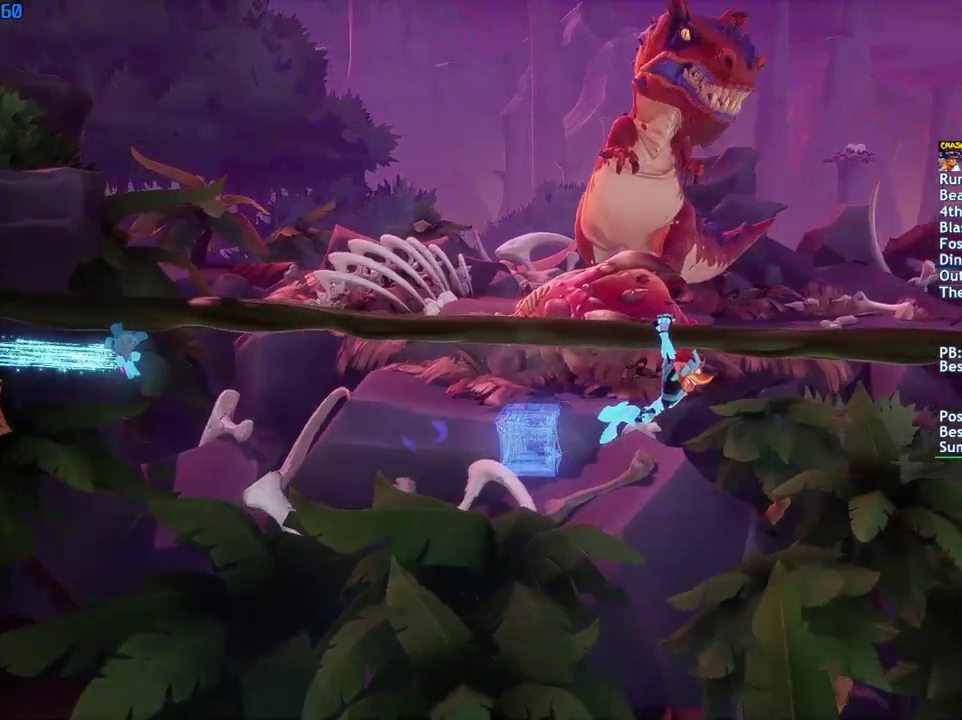
{"buttons": [], "left_stick": "center", "right_stick": "center", "events": [[117, "CIRCLE", "up"]]}
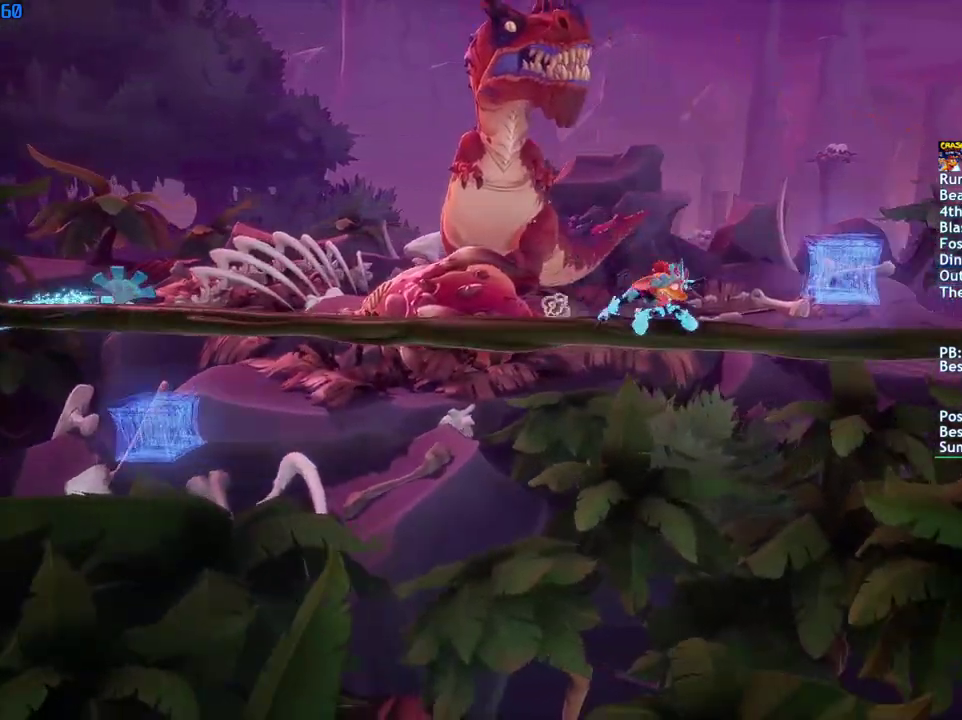
{"buttons": [], "left_stick": "center", "right_stick": "center", "events": []}
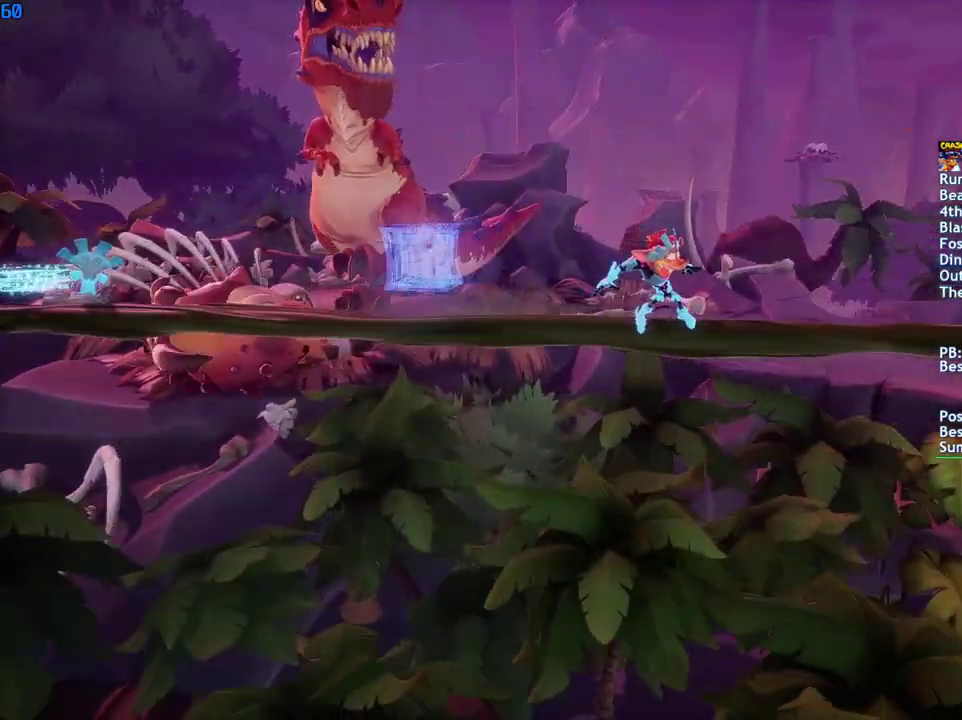
{"buttons": [], "left_stick": "center", "right_stick": "center", "events": [[83, "R1", "down"], [167, "R1", "up"]]}
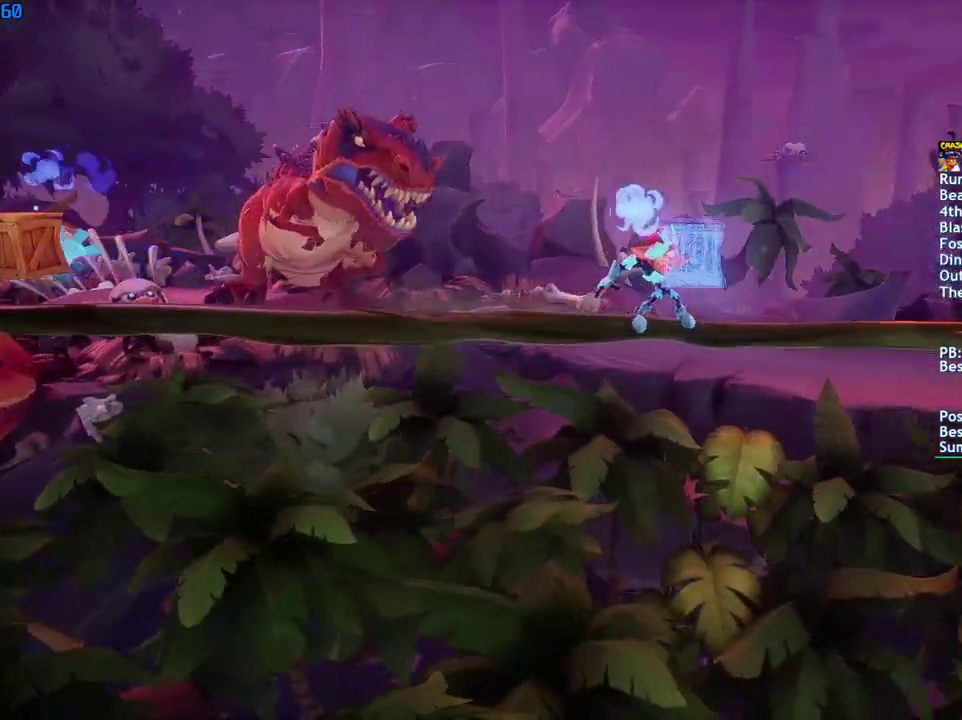
{"buttons": [], "left_stick": "center", "right_stick": "center", "events": []}
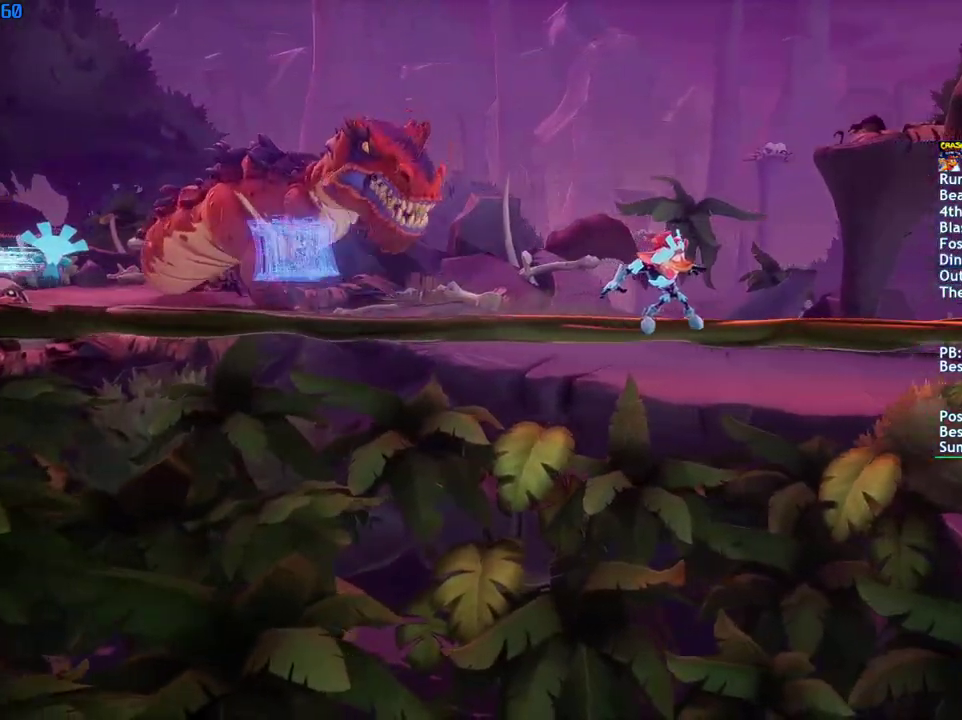
{"buttons": [], "left_stick": "center", "right_stick": "center", "events": [[67, "R1", "down"], [167, "R1", "up"]]}
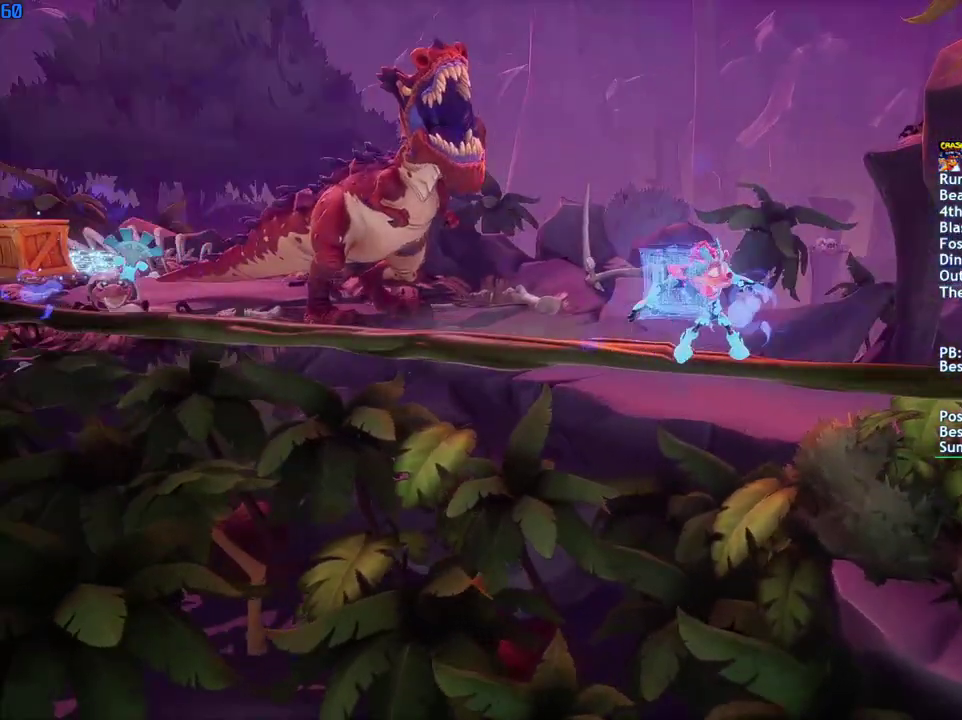
{"buttons": [], "left_stick": "center", "right_stick": "center", "events": []}
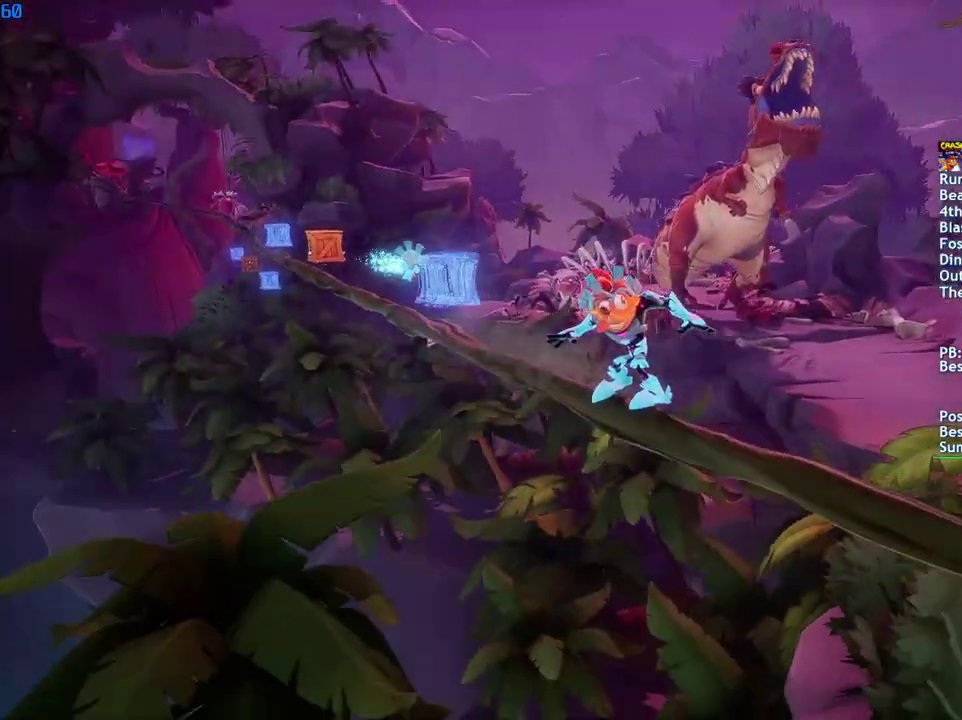
{"buttons": [], "left_stick": "down", "right_stick": "center", "events": [[317, "left_stick", "down"]]}
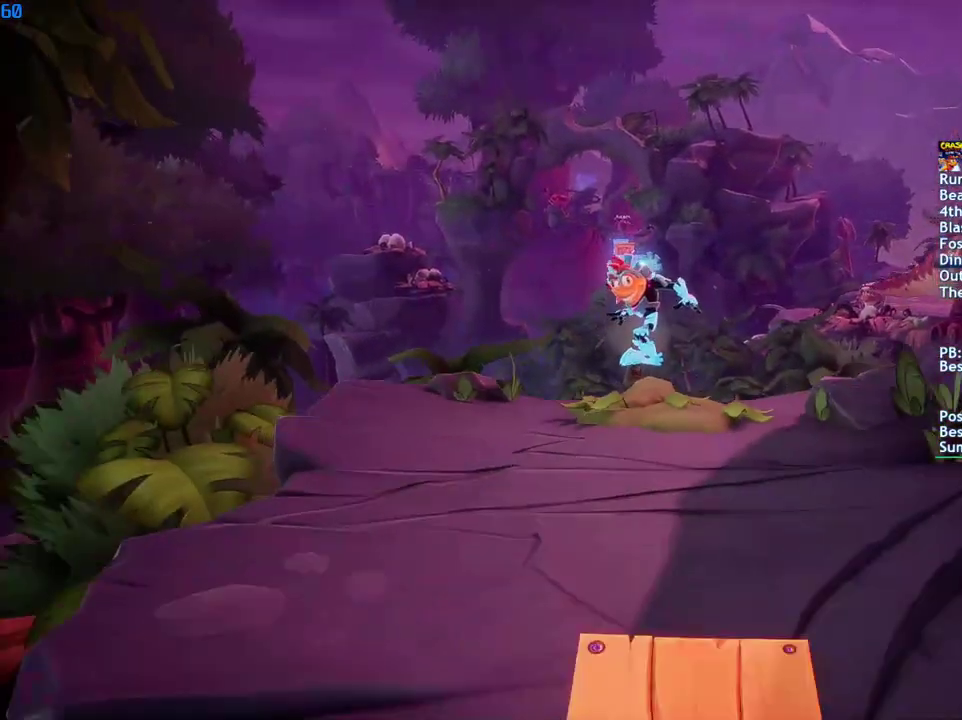
{"buttons": [], "left_stick": "down", "right_stick": "center", "events": []}
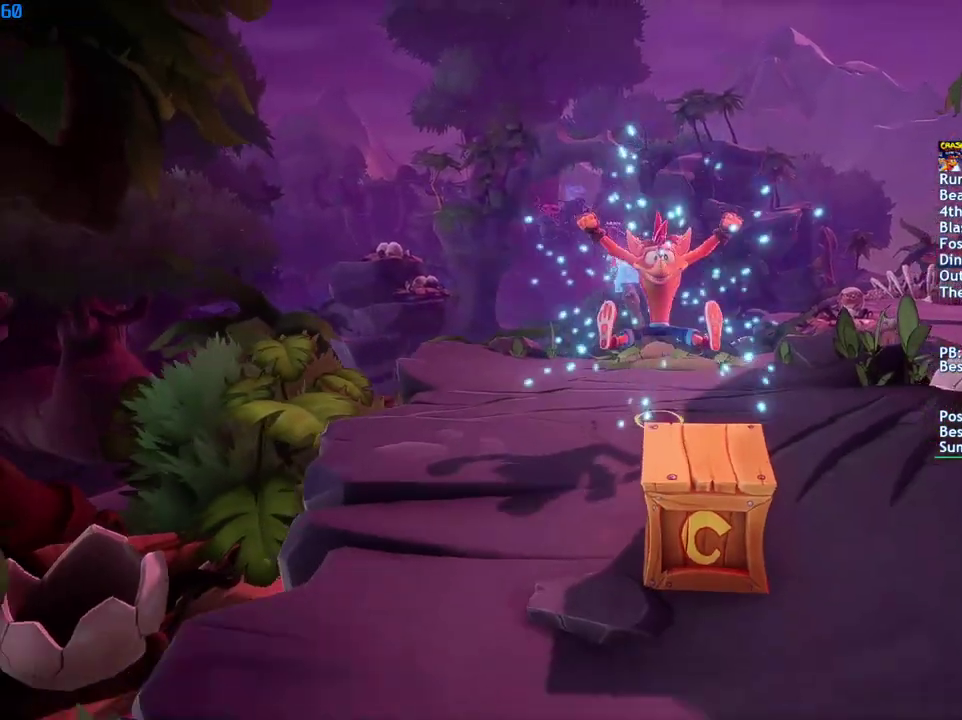
{"buttons": [], "left_stick": "down", "right_stick": "center", "events": [[217, "CIRCLE", "down"], [300, "CIRCLE", "up"], [400, "SQUARE", "down"], [467, "SQUARE", "up"]]}
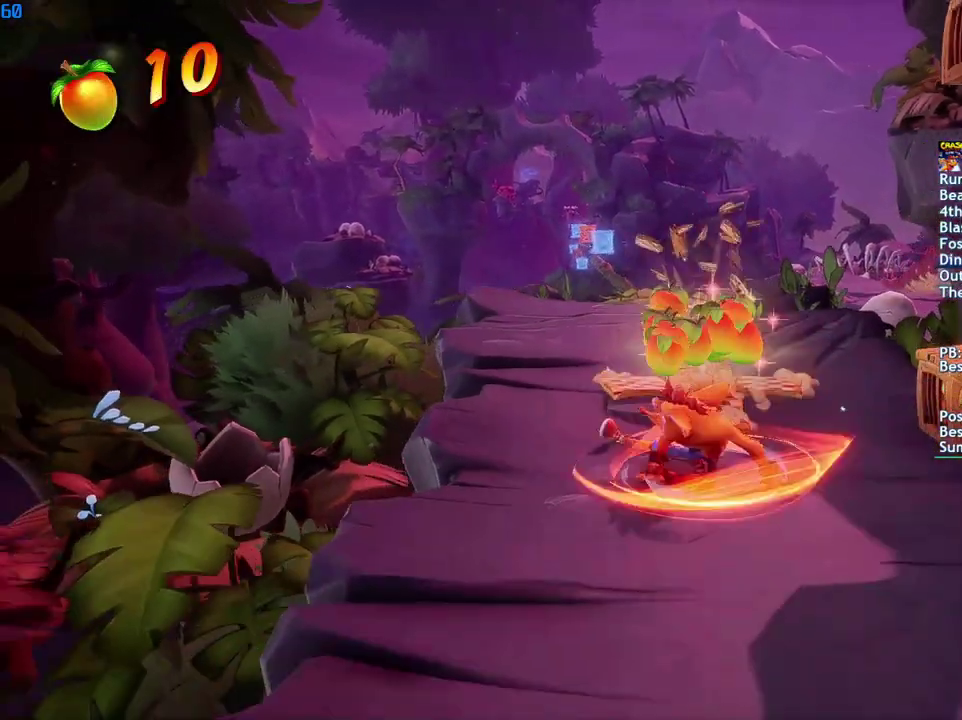
{"buttons": [], "left_stick": "down", "right_stick": "center", "events": [[117, "CIRCLE", "down"], [167, "CIRCLE", "up"], [250, "SQUARE", "down"], [283, "CROSS", "down"], [317, "SQUARE", "up"], [367, "CROSS", "up"]]}
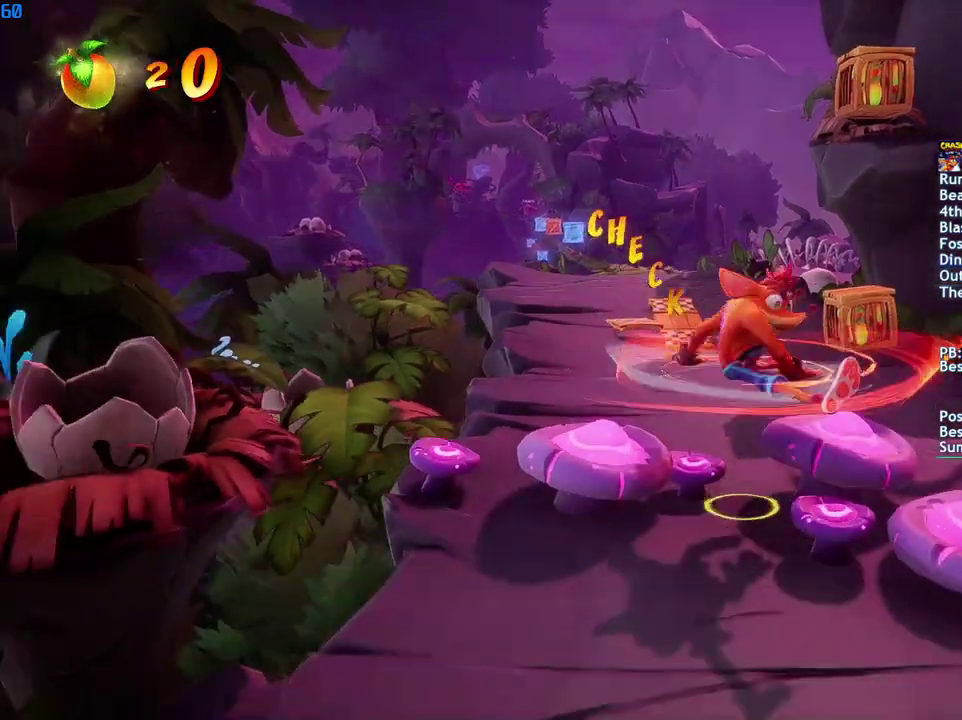
{"buttons": [], "left_stick": "down", "right_stick": "center", "events": []}
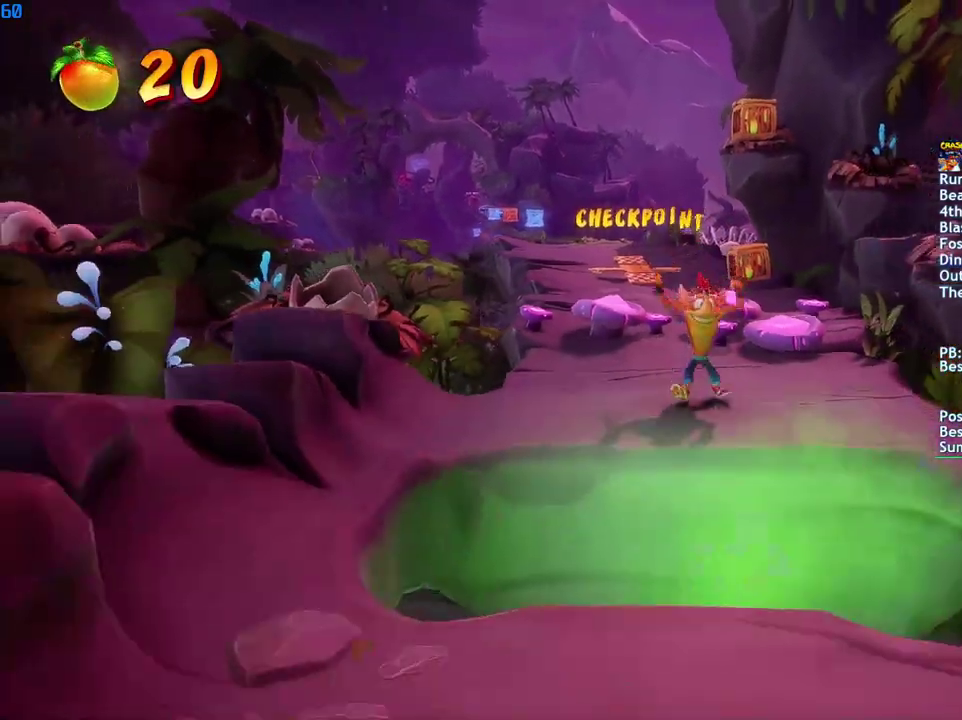
{"buttons": [], "left_stick": "down", "right_stick": "center", "events": [[33, "CIRCLE", "down"], [100, "CIRCLE", "up"], [183, "SQUARE", "down"], [233, "CROSS", "down"], [267, "SQUARE", "up"], [283, "CROSS", "up"]]}
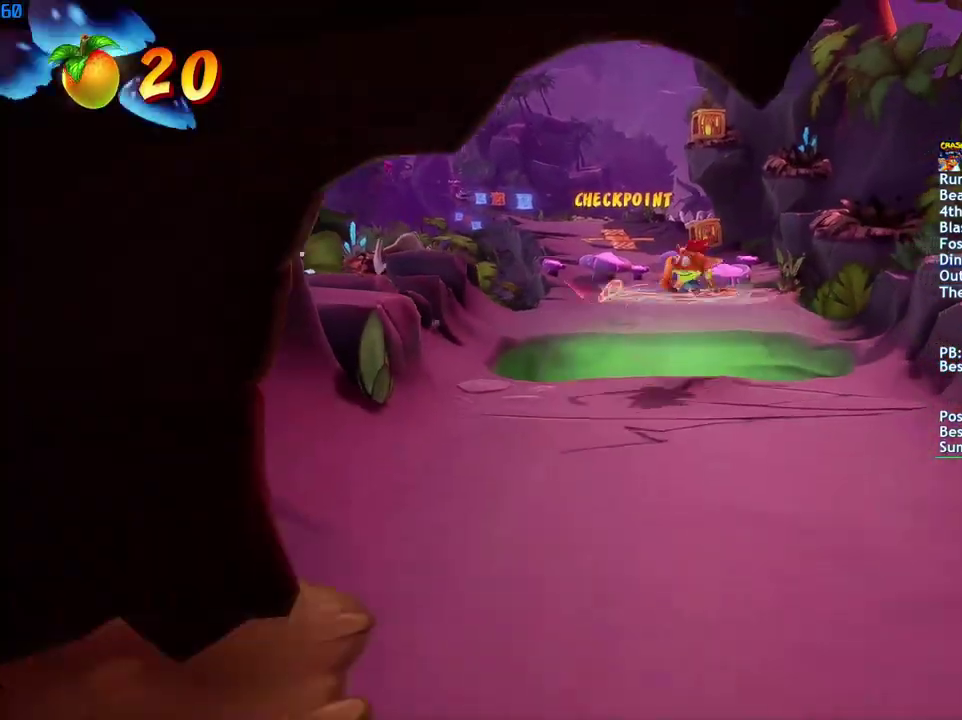
{"buttons": [], "left_stick": "down", "right_stick": "center", "events": [[383, "CIRCLE", "down"], [450, "CIRCLE", "up"]]}
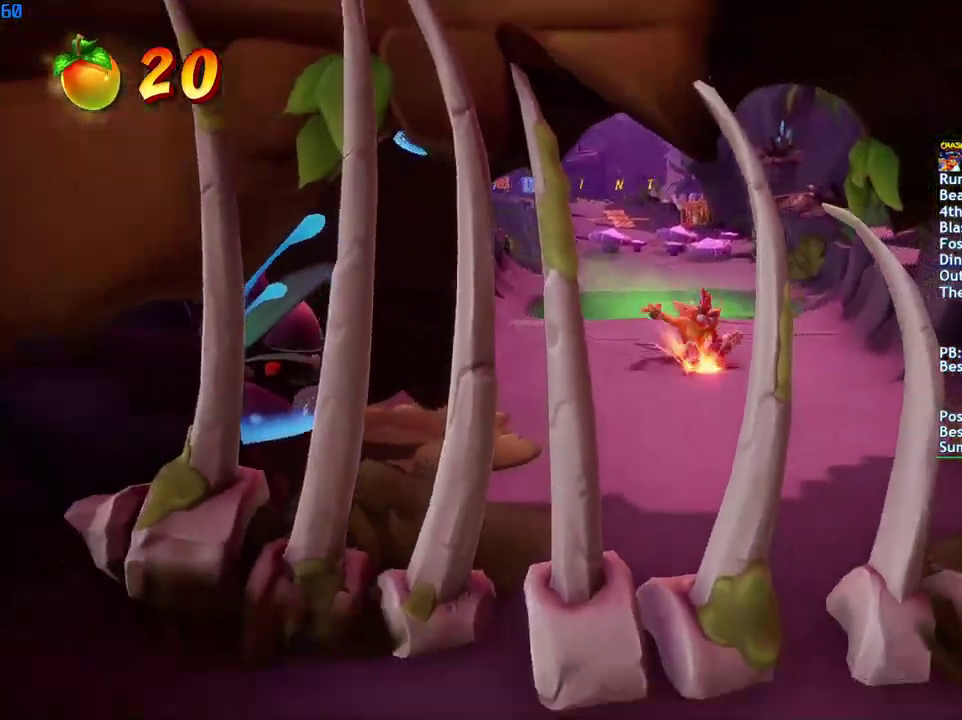
{"buttons": [], "left_stick": "down", "right_stick": "center", "events": [[33, "SQUARE", "down"], [117, "SQUARE", "up"], [250, "CIRCLE", "down"], [333, "CIRCLE", "up"], [400, "SQUARE", "down"], [483, "SQUARE", "up"]]}
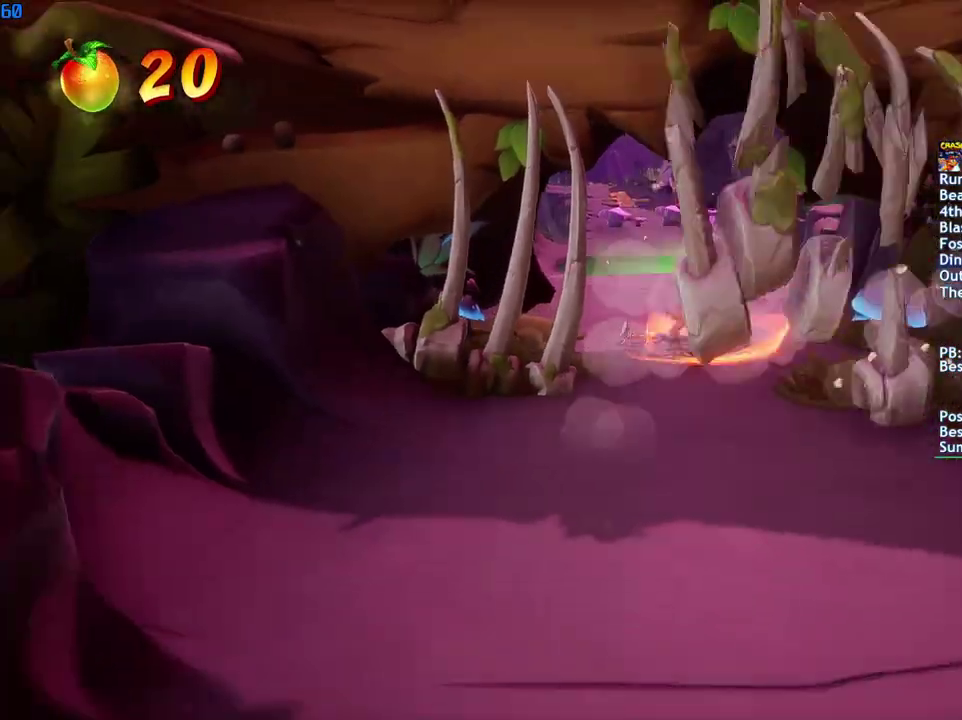
{"buttons": ["CIRCLE"], "left_stick": "down", "right_stick": "center", "events": [[117, "CIRCLE", "down"], [183, "CIRCLE", "up"], [283, "SQUARE", "down"], [350, "SQUARE", "up"], [483, "CIRCLE", "down"]]}
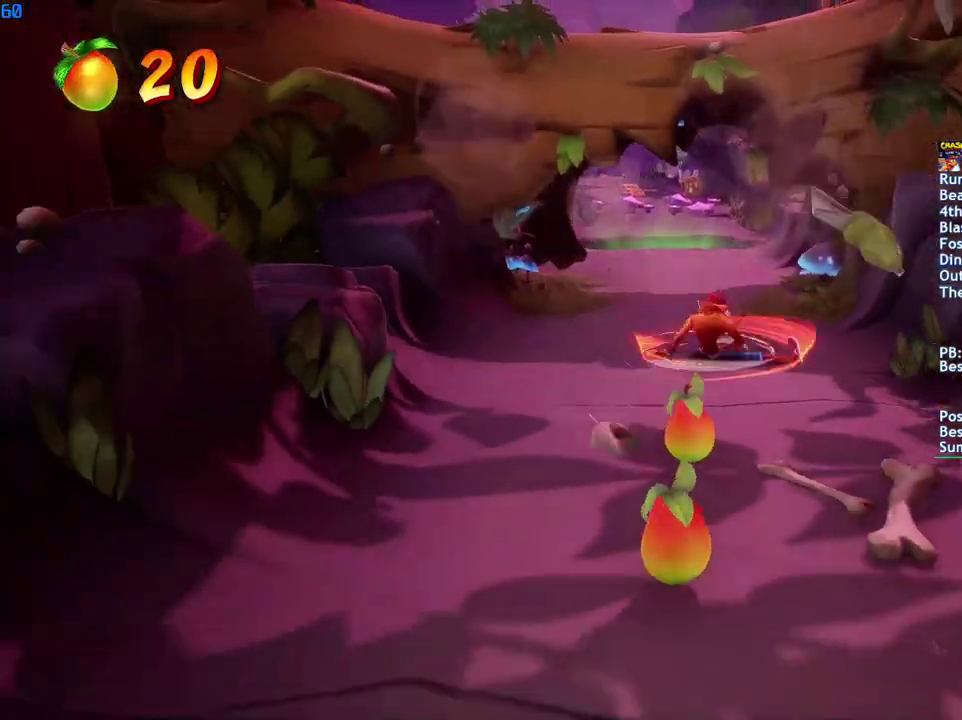
{"buttons": ["SQUARE"], "left_stick": "down", "right_stick": "center", "events": [[50, "CIRCLE", "up"], [133, "SQUARE", "down"], [217, "SQUARE", "up"], [367, "CIRCLE", "down"], [433, "CIRCLE", "up"], [500, "SQUARE", "down"]]}
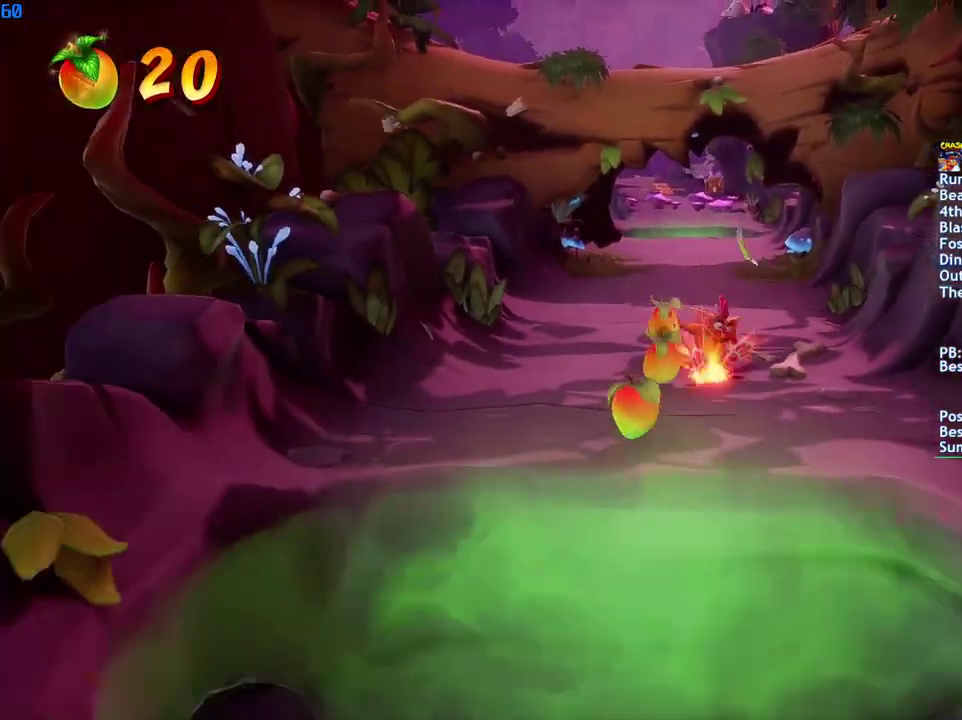
{"buttons": [], "left_stick": "down", "right_stick": "center", "events": [[83, "SQUARE", "up"], [217, "CIRCLE", "down"], [300, "CIRCLE", "up"], [383, "SQUARE", "down"], [433, "CROSS", "down"], [450, "SQUARE", "up"], [483, "CROSS", "up"]]}
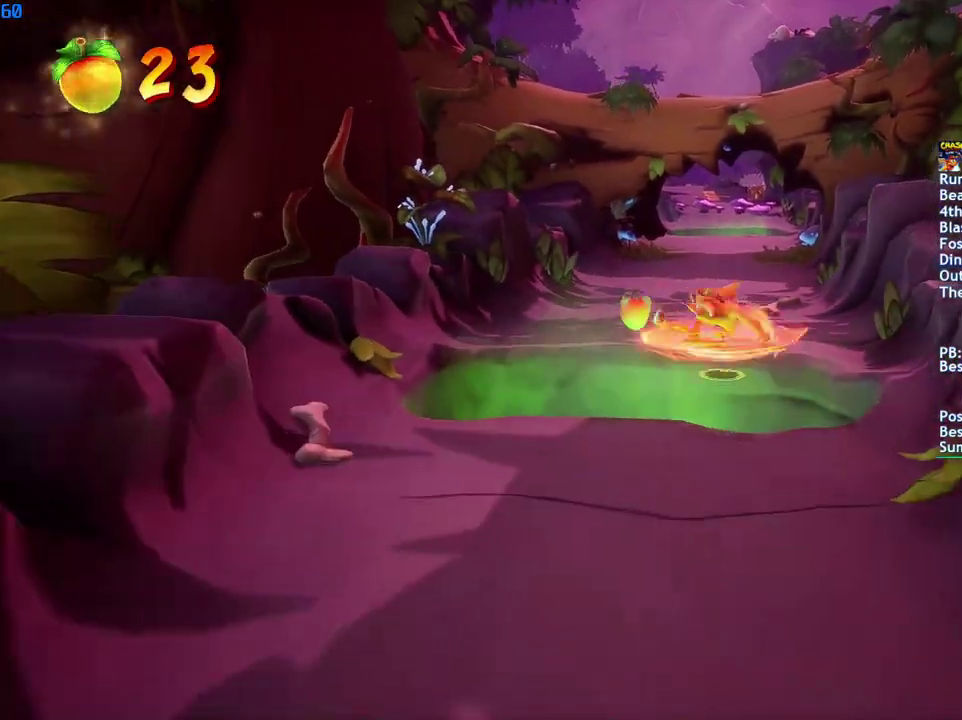
{"buttons": [], "left_stick": "down", "right_stick": "center", "events": []}
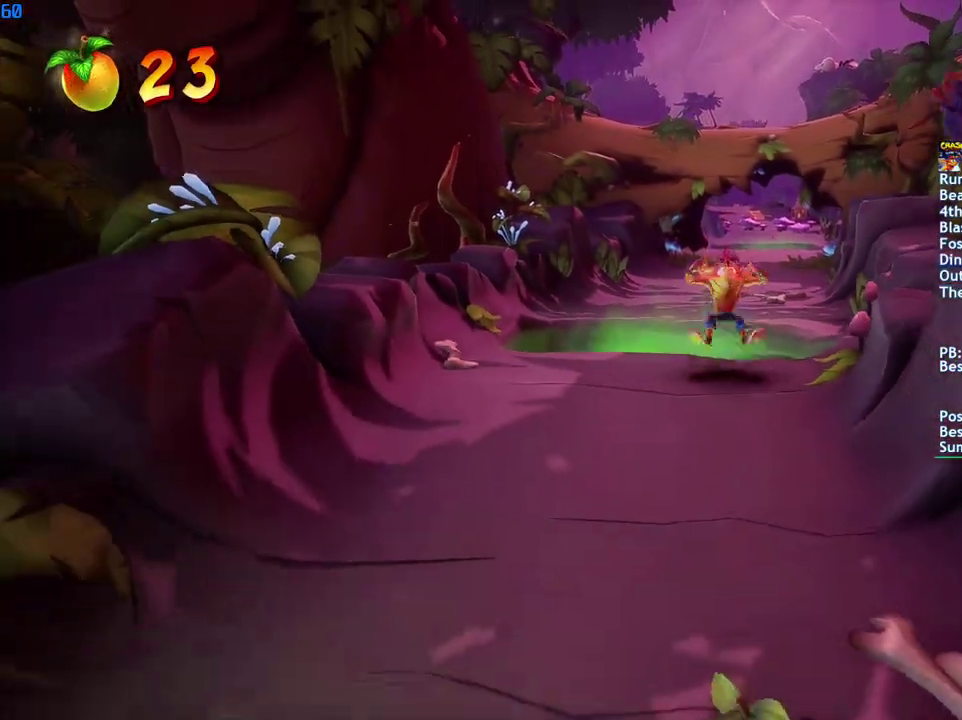
{"buttons": [], "left_stick": "down", "right_stick": "center", "events": [[67, "CIRCLE", "down"], [150, "CIRCLE", "up"], [233, "SQUARE", "down"], [300, "SQUARE", "up"], [450, "CIRCLE", "down"], [500, "CIRCLE", "up"]]}
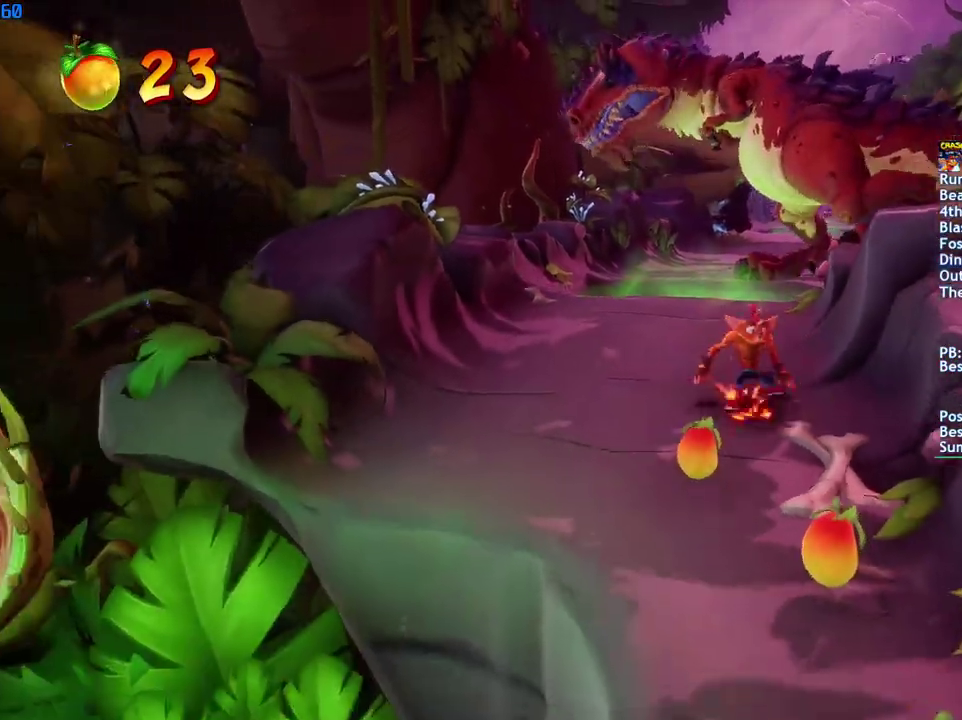
{"buttons": ["SQUARE"], "left_stick": "down", "right_stick": "center", "events": [[100, "SQUARE", "down"], [167, "SQUARE", "up"], [317, "CIRCLE", "down"], [367, "CIRCLE", "up"], [467, "SQUARE", "down"]]}
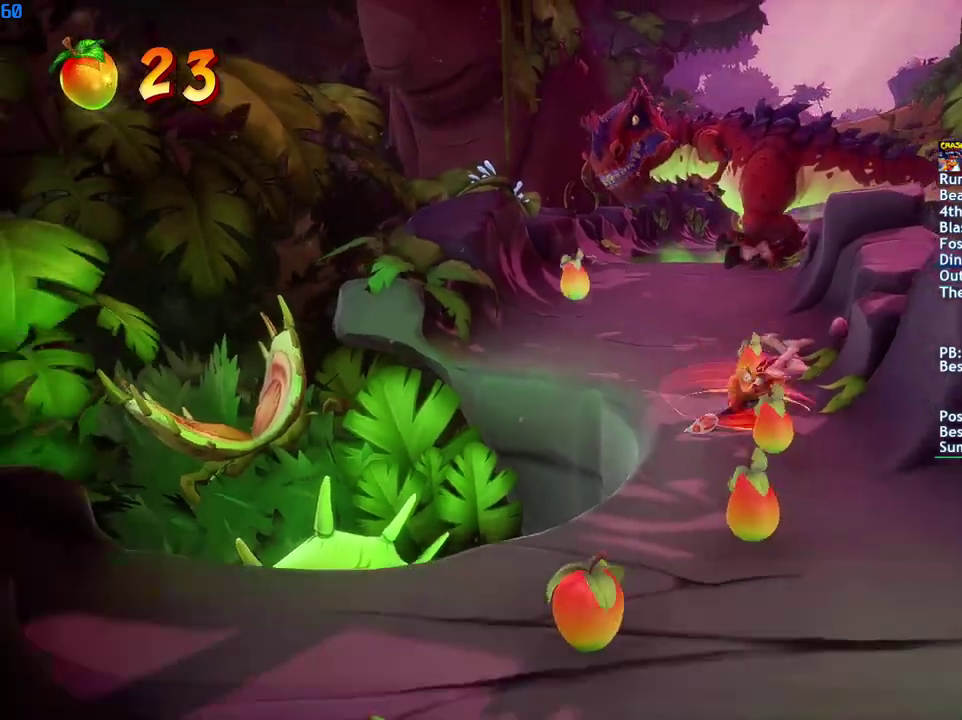
{"buttons": [], "left_stick": "down", "right_stick": "center", "events": [[33, "SQUARE", "up"], [183, "CIRCLE", "down"], [233, "CIRCLE", "up"], [317, "SQUARE", "down"], [400, "SQUARE", "up"]]}
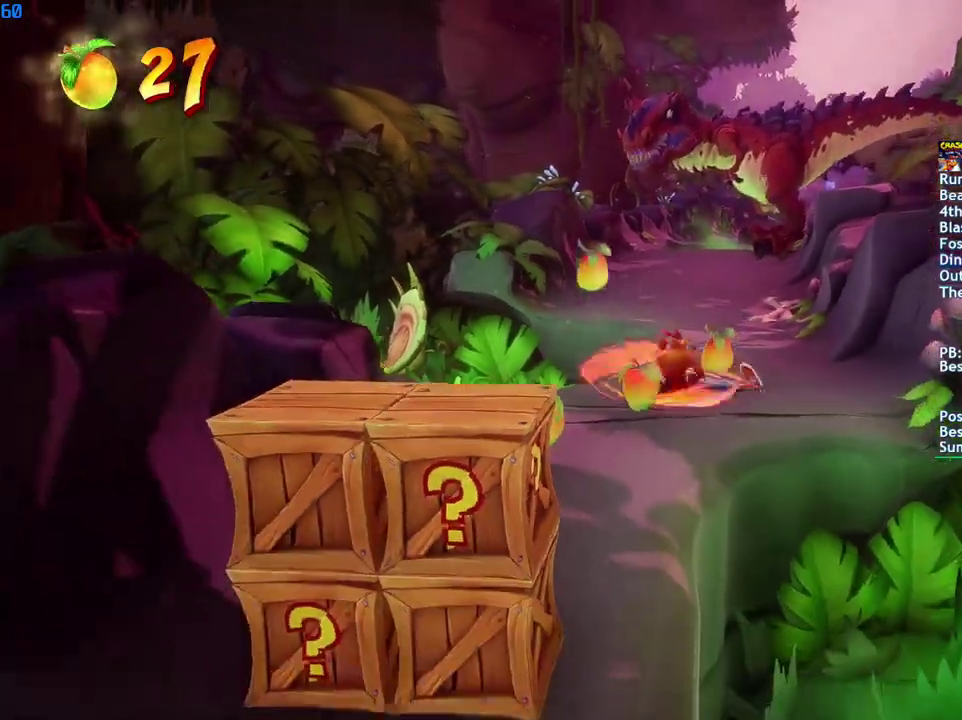
{"buttons": [], "left_stick": "down", "right_stick": "center", "events": [[33, "CIRCLE", "down"], [100, "CIRCLE", "up"], [200, "SQUARE", "down"], [283, "SQUARE", "up"], [417, "CIRCLE", "down"], [483, "CIRCLE", "up"]]}
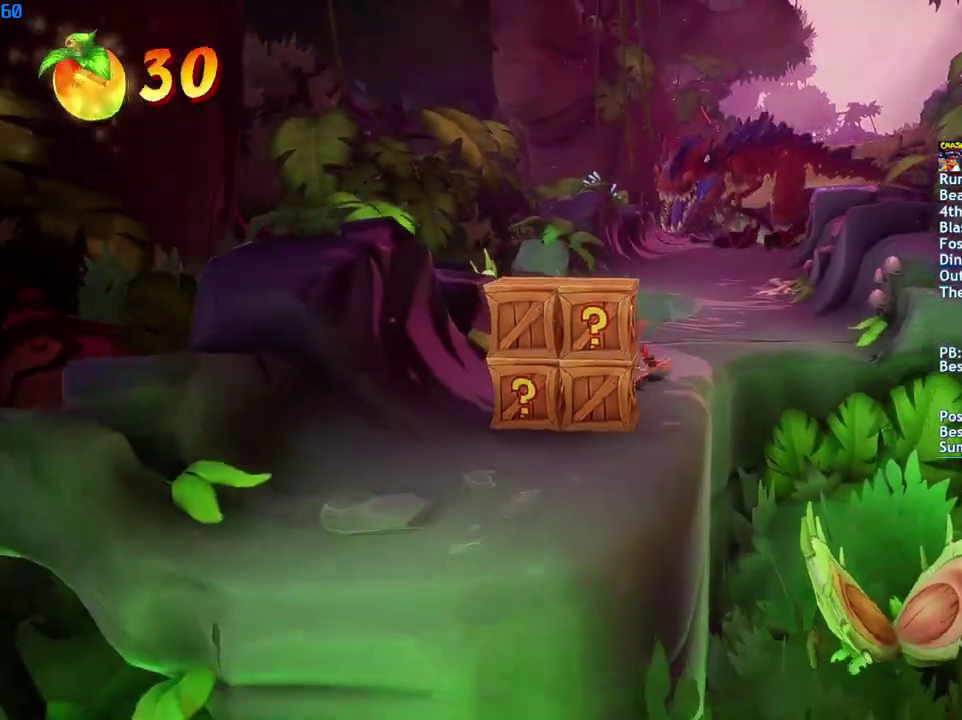
{"buttons": [], "left_stick": "down", "right_stick": "center", "events": [[67, "SQUARE", "down"], [133, "SQUARE", "up"], [267, "CIRCLE", "down"], [333, "CIRCLE", "up"], [433, "SQUARE", "down"], [500, "SQUARE", "up"]]}
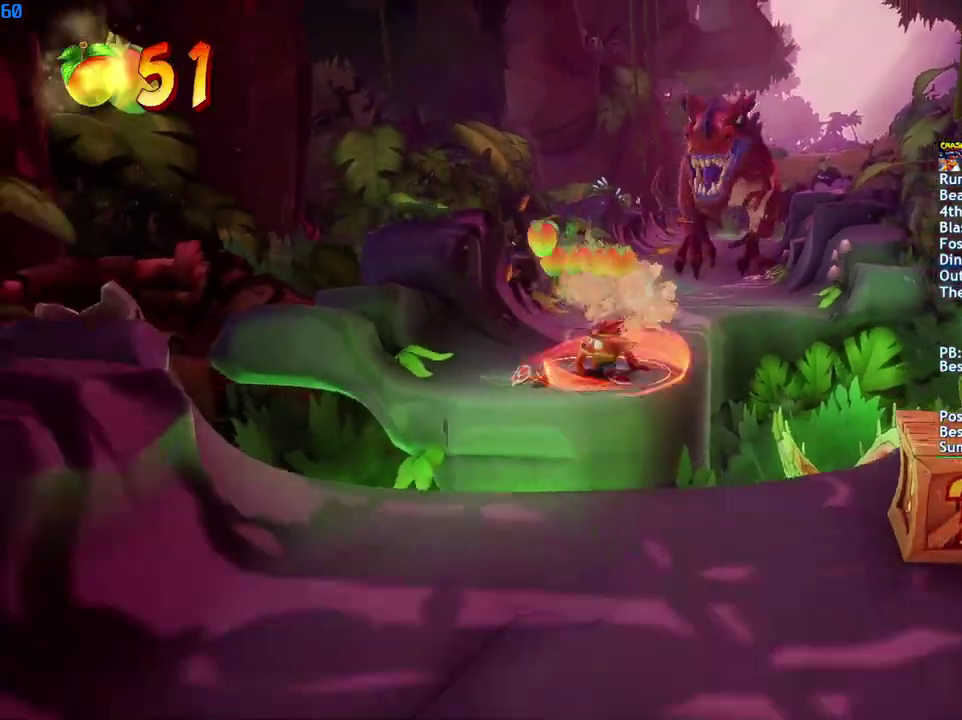
{"buttons": ["CROSS"], "left_stick": "down-right", "right_stick": "center", "events": [[183, "CIRCLE", "down"], [283, "CIRCLE", "up"], [367, "SQUARE", "down"], [400, "CROSS", "down"], [433, "left_stick", "down-right"], [467, "SQUARE", "up"]]}
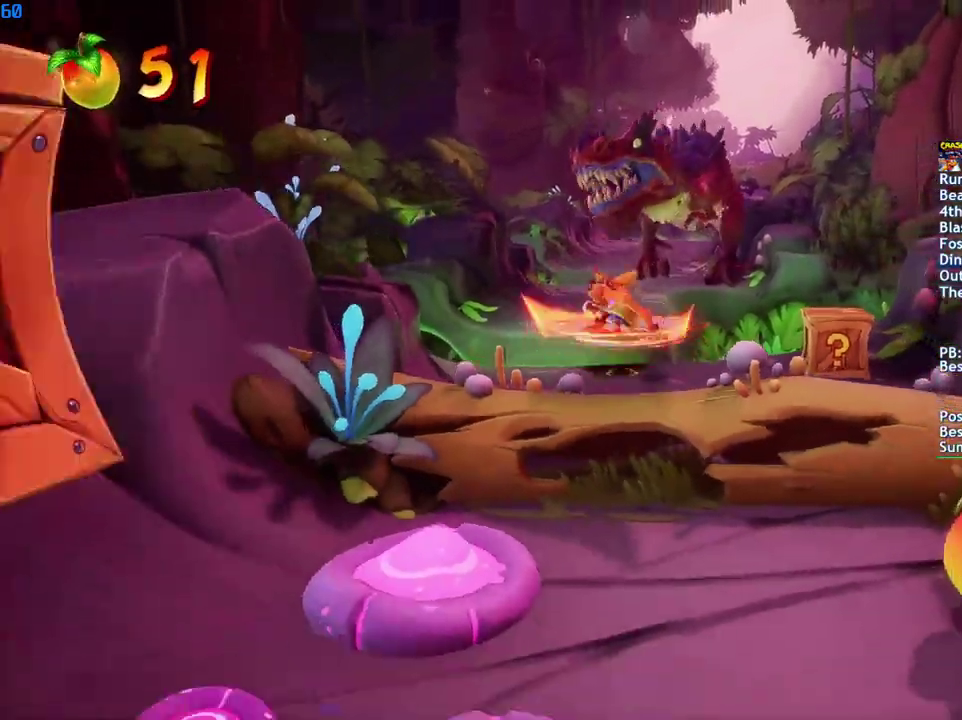
{"buttons": [], "left_stick": "down-right", "right_stick": "center", "events": [[100, "CROSS", "up"]]}
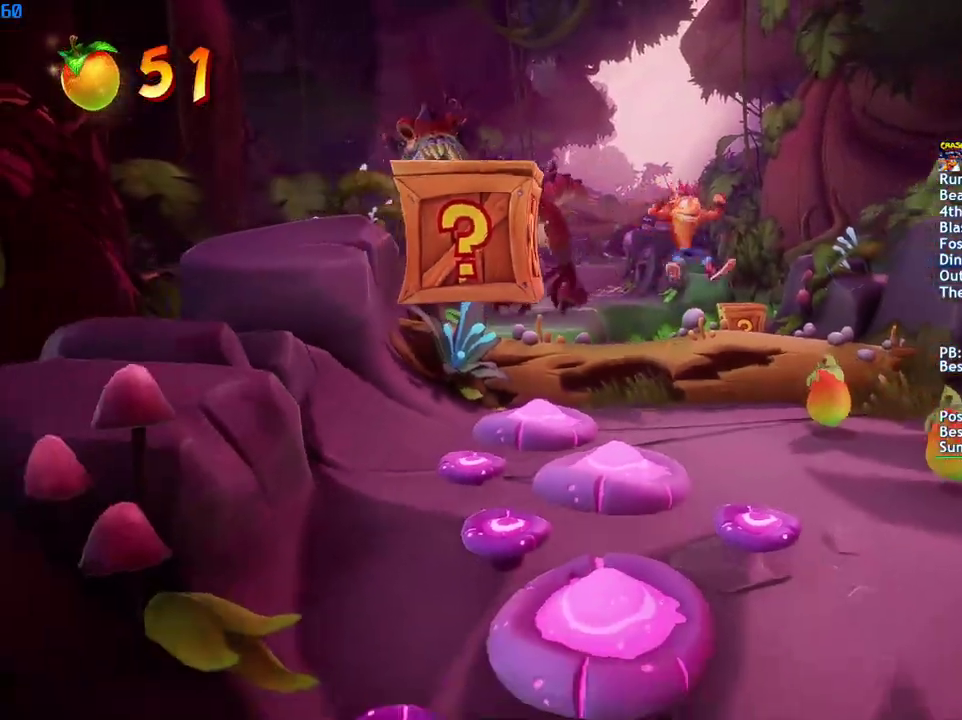
{"buttons": [], "left_stick": "down", "right_stick": "center", "events": [[167, "CIRCLE", "down"], [233, "CIRCLE", "up"], [317, "SQUARE", "down"], [383, "SQUARE", "up"], [400, "left_stick", "down"]]}